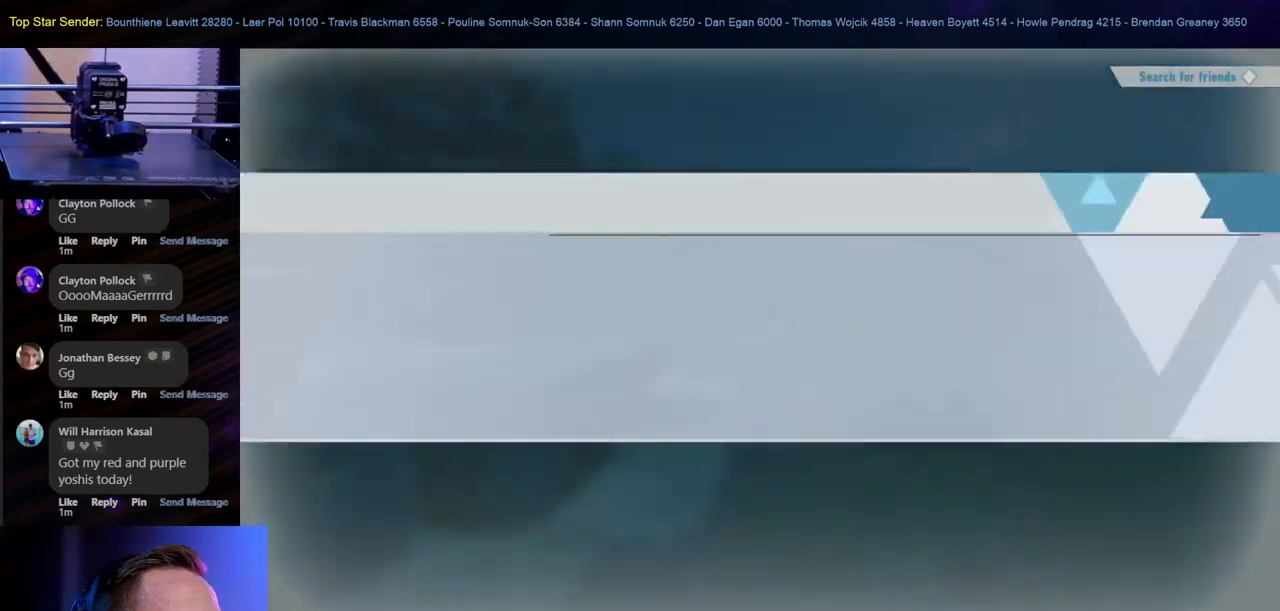
Gameplay with a controller (Nintendo layout); each line is a JSON object with the inputs held at the frame after it. "events" lists button and stick changes between this image and that frame as [ms after this image, input, new state], when the widget could be followed in between. Not read: L2 L3 R1 R2 R3.
{"buttons": [], "left_stick": "center", "right_stick": "center", "events": [[250, "left_stick", "center"], [283, "right_stick", "center"]]}
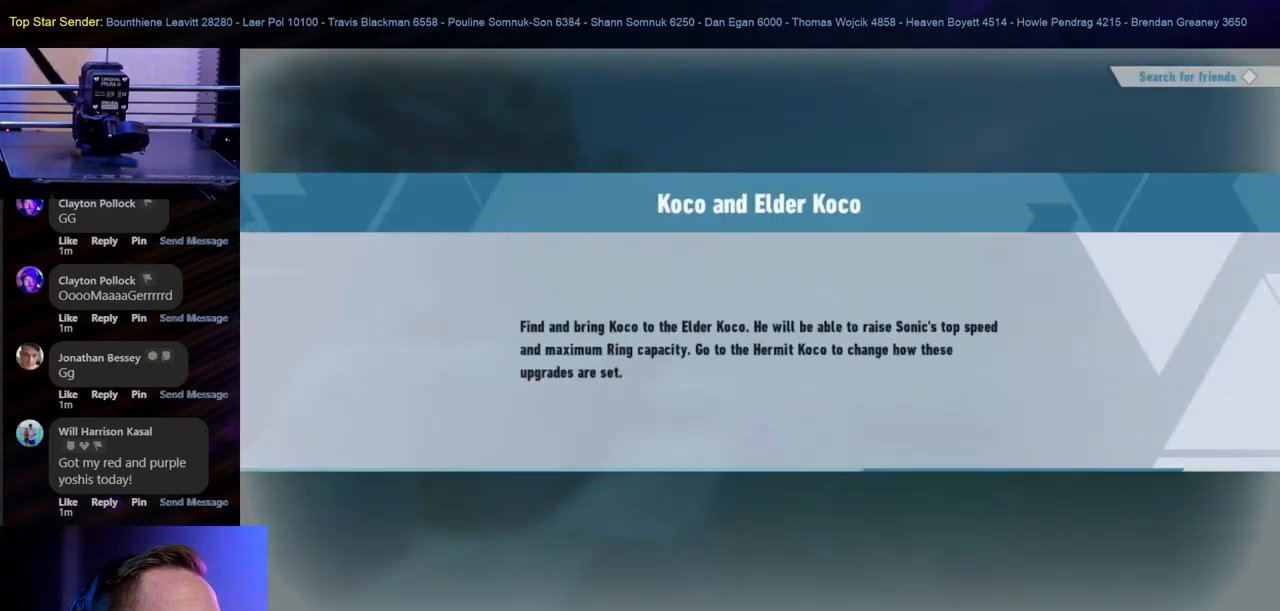
{"buttons": [], "left_stick": "center", "right_stick": "center", "events": [[83, "B", "down"], [200, "B", "up"], [267, "B", "down"], [367, "B", "up"], [417, "B", "down"], [500, "B", "up"]]}
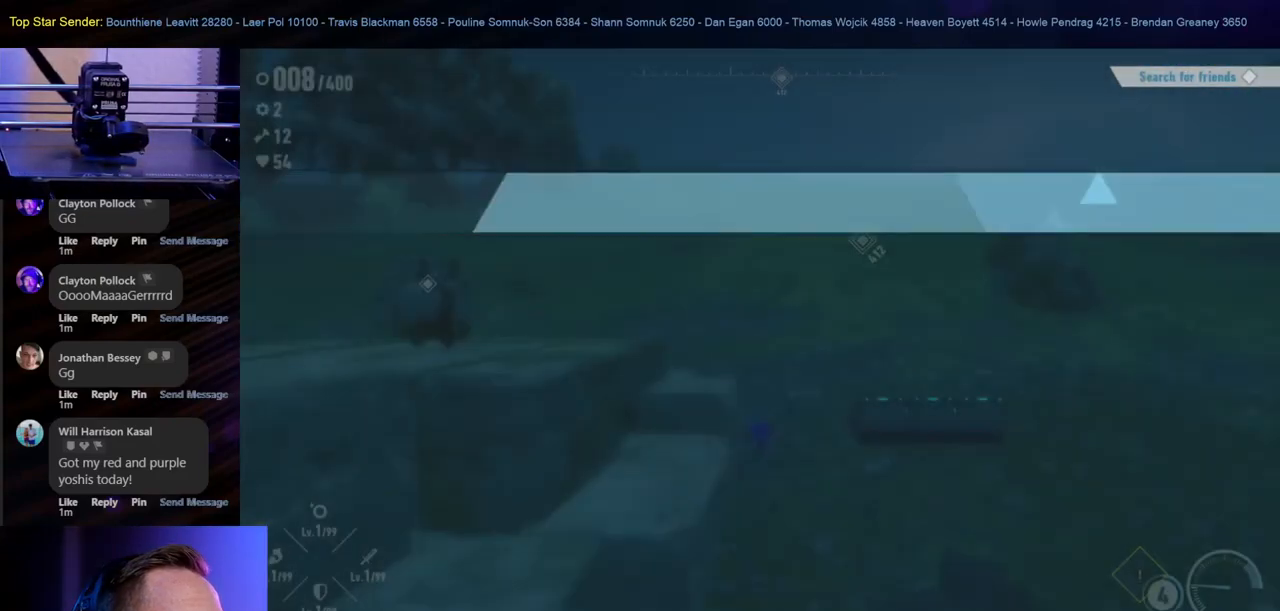
{"buttons": [], "left_stick": "center", "right_stick": "center", "events": [[83, "B", "down"], [183, "B", "up"], [233, "B", "down"], [333, "B", "up"]]}
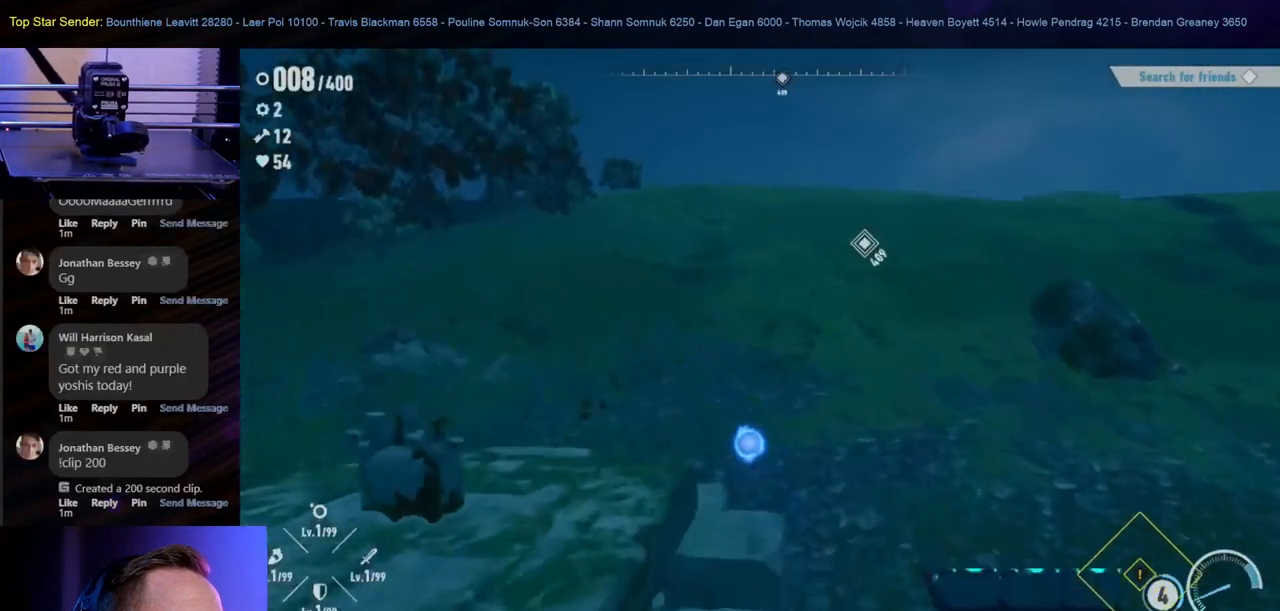
{"buttons": [], "left_stick": "down-left", "right_stick": "right", "events": [[83, "left_stick", "left"], [100, "right_stick", "right"], [300, "left_stick", "down-left"]]}
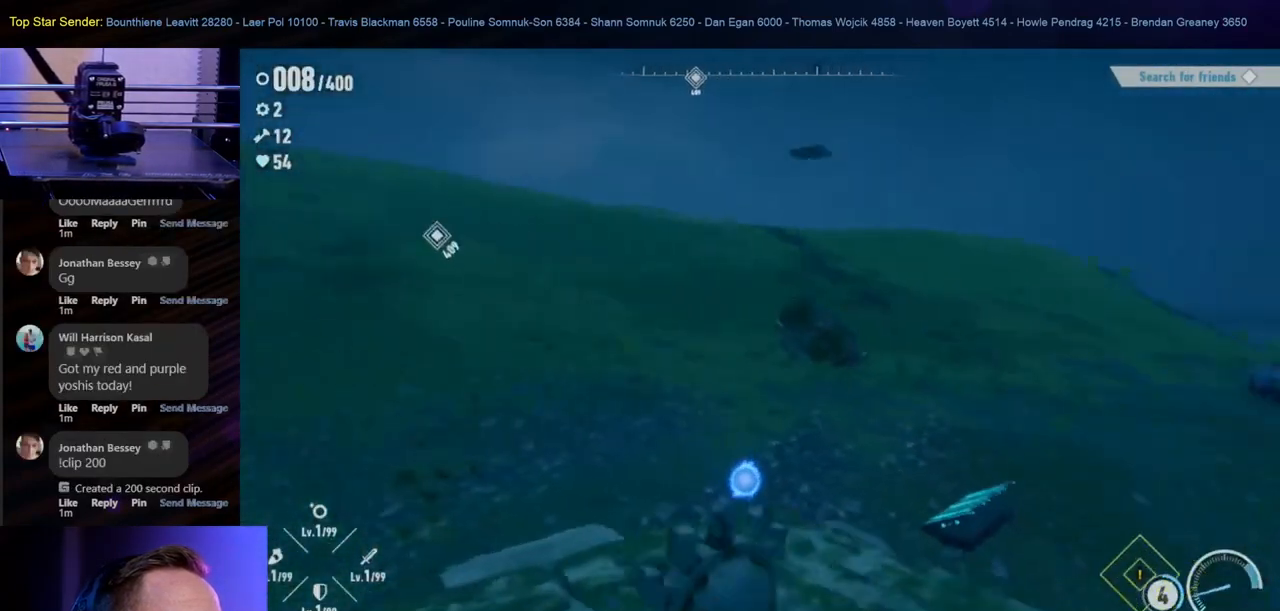
{"buttons": [], "left_stick": "down-left", "right_stick": "right", "events": []}
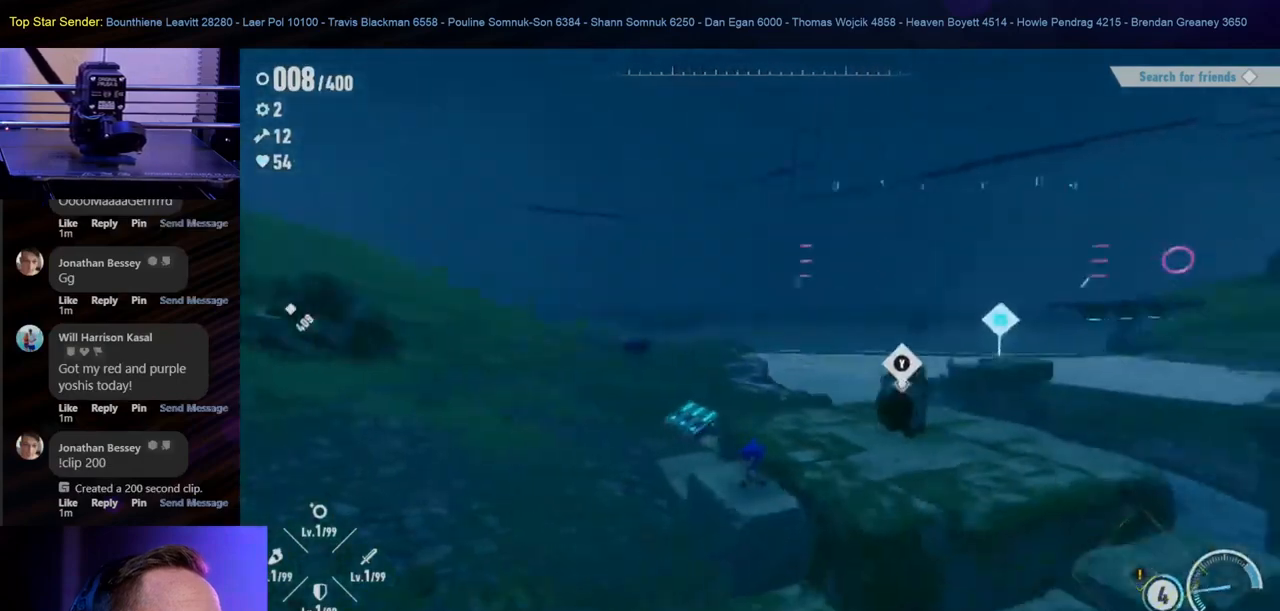
{"buttons": [], "left_stick": "down-left", "right_stick": "right", "events": []}
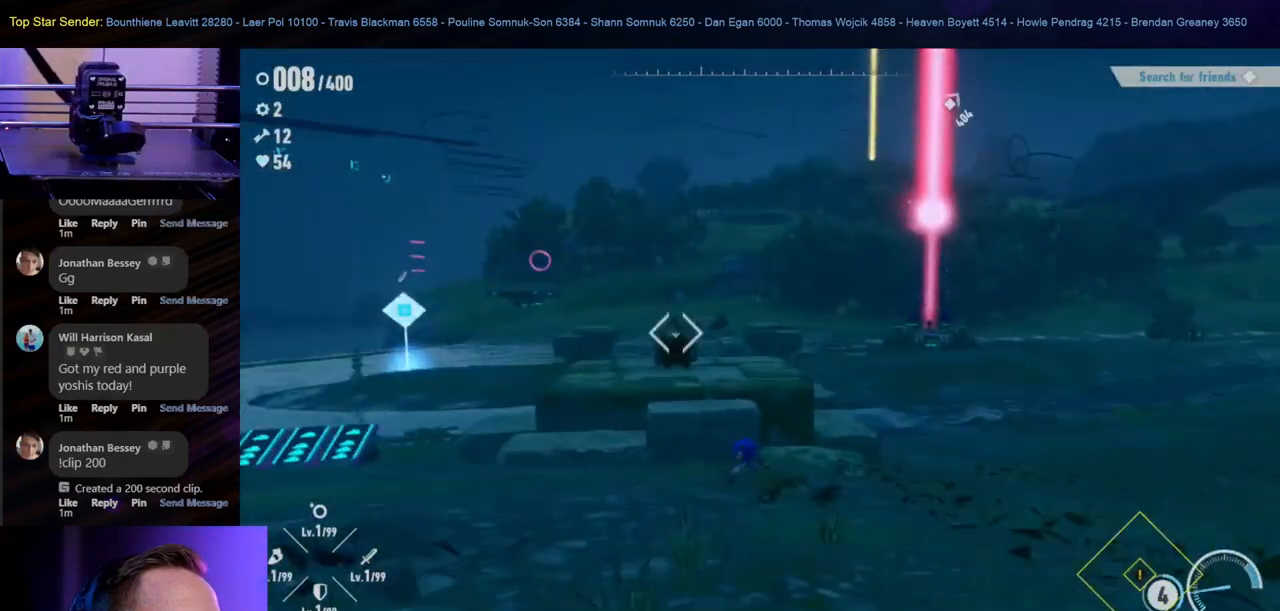
{"buttons": [], "left_stick": "down-left", "right_stick": "center", "events": [[283, "right_stick", "center"]]}
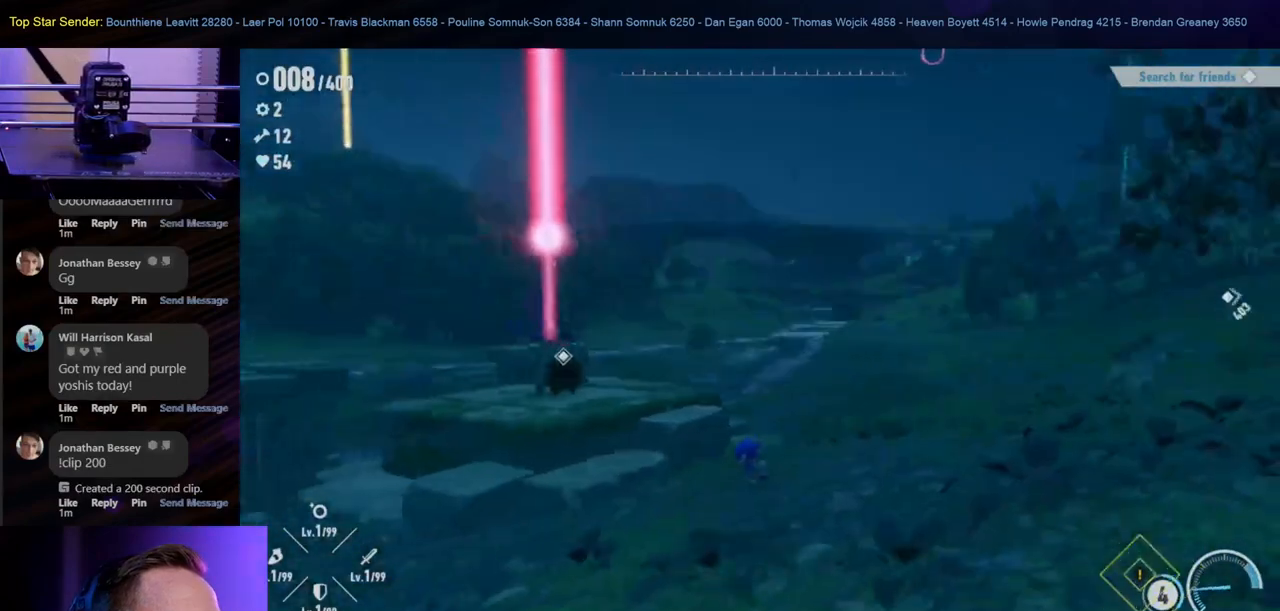
{"buttons": ["B"], "left_stick": "up", "right_stick": "center", "events": [[83, "right_stick", "left"], [117, "left_stick", "up-left"], [283, "right_stick", "center"], [300, "left_stick", "up"], [417, "B", "down"]]}
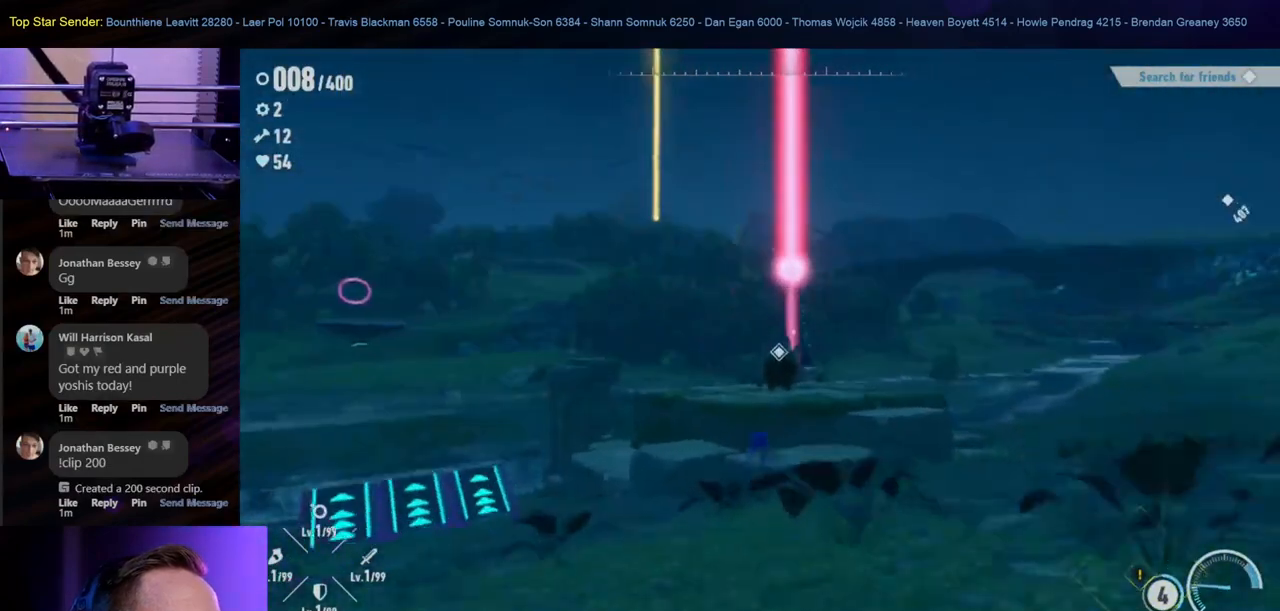
{"buttons": [], "left_stick": "center", "right_stick": "center", "events": [[33, "B", "up"], [217, "Y", "down"], [233, "left_stick", "up-left"], [367, "Y", "up"], [367, "left_stick", "center"], [433, "Y", "down"], [483, "Y", "up"]]}
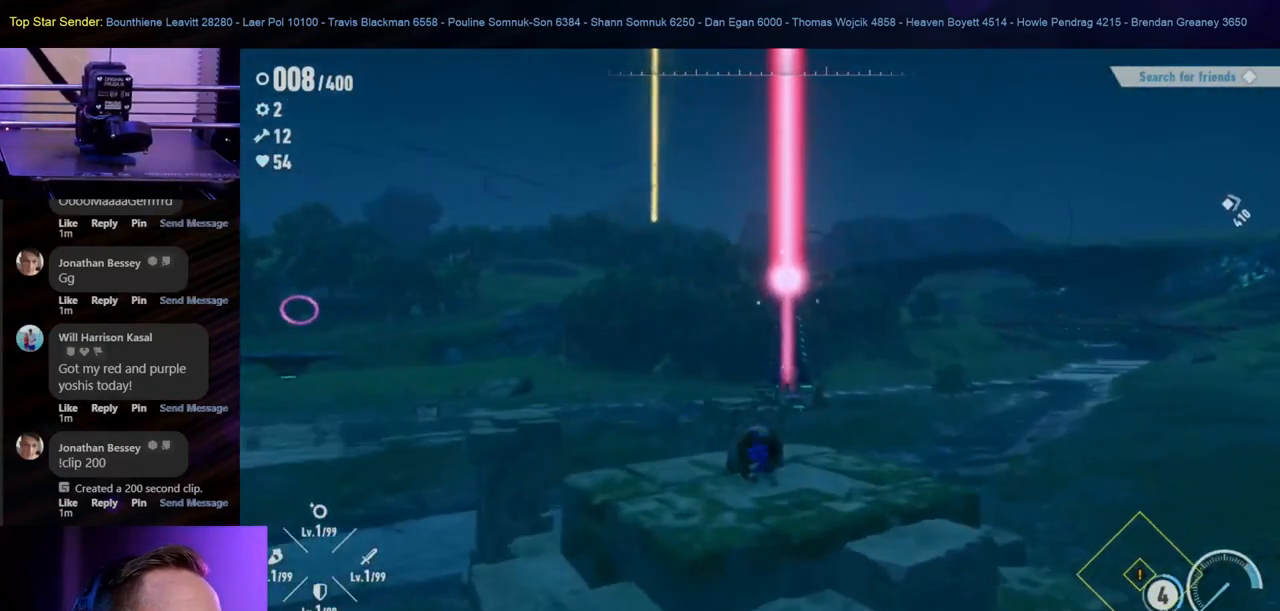
{"buttons": ["Y"], "left_stick": "center", "right_stick": "center", "events": [[83, "Y", "down"], [150, "Y", "up"], [200, "Y", "down"], [267, "Y", "up"], [500, "Y", "down"]]}
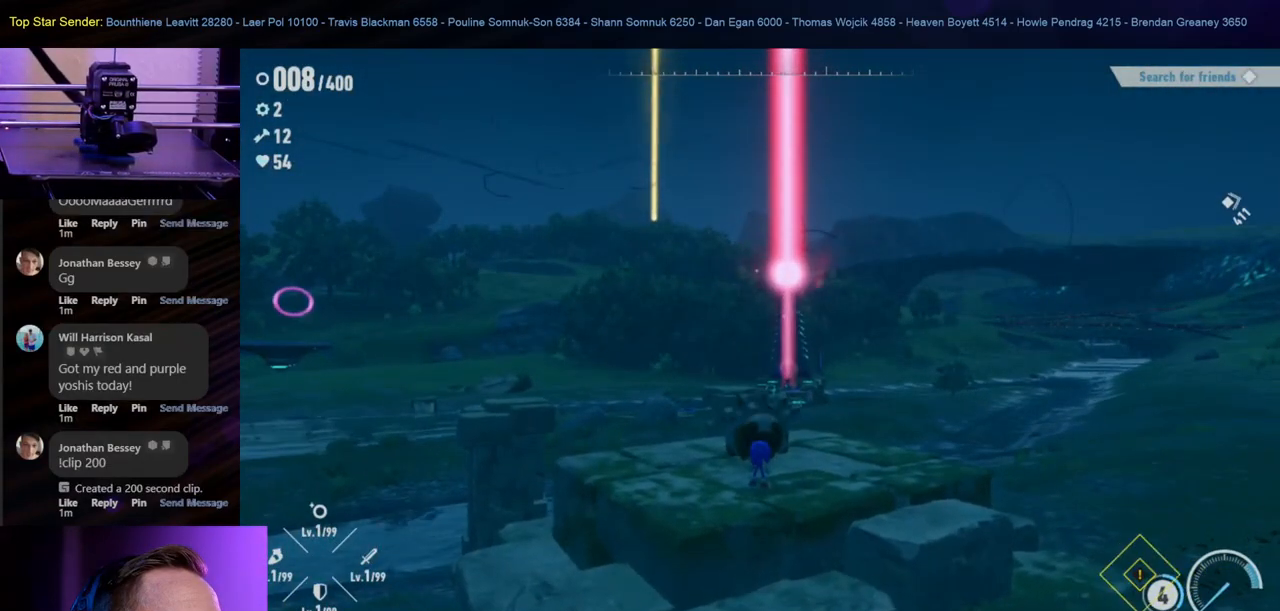
{"buttons": [], "left_stick": "center", "right_stick": "center", "events": [[100, "Y", "up"], [167, "Y", "down"], [233, "Y", "up"]]}
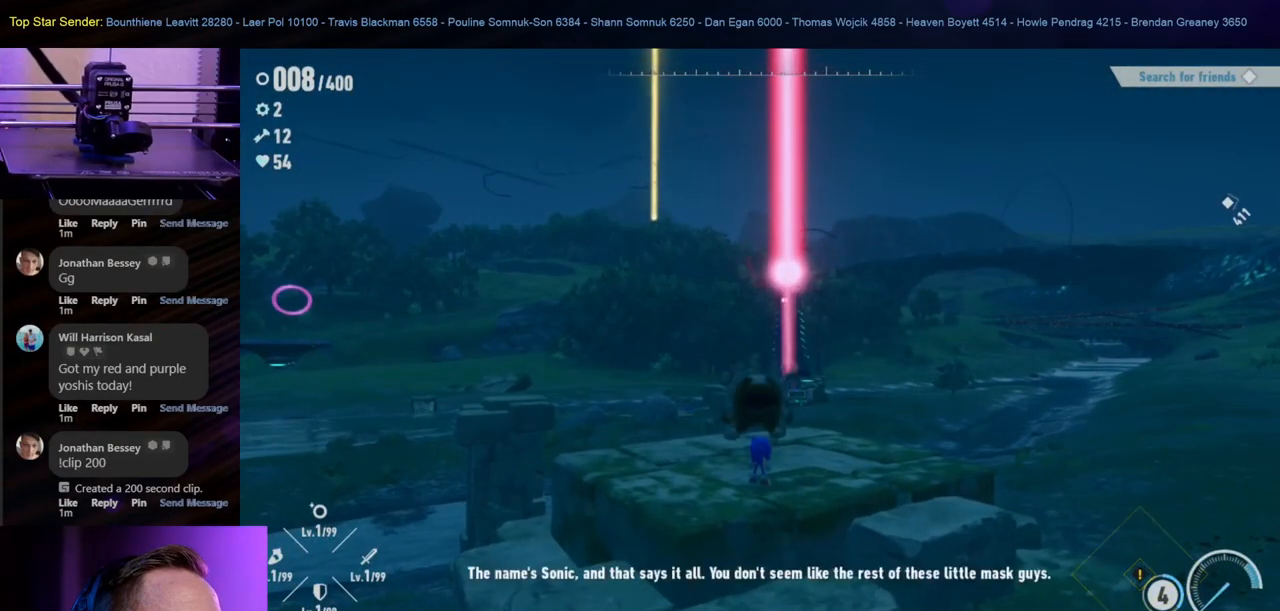
{"buttons": [], "left_stick": "center", "right_stick": "center", "events": []}
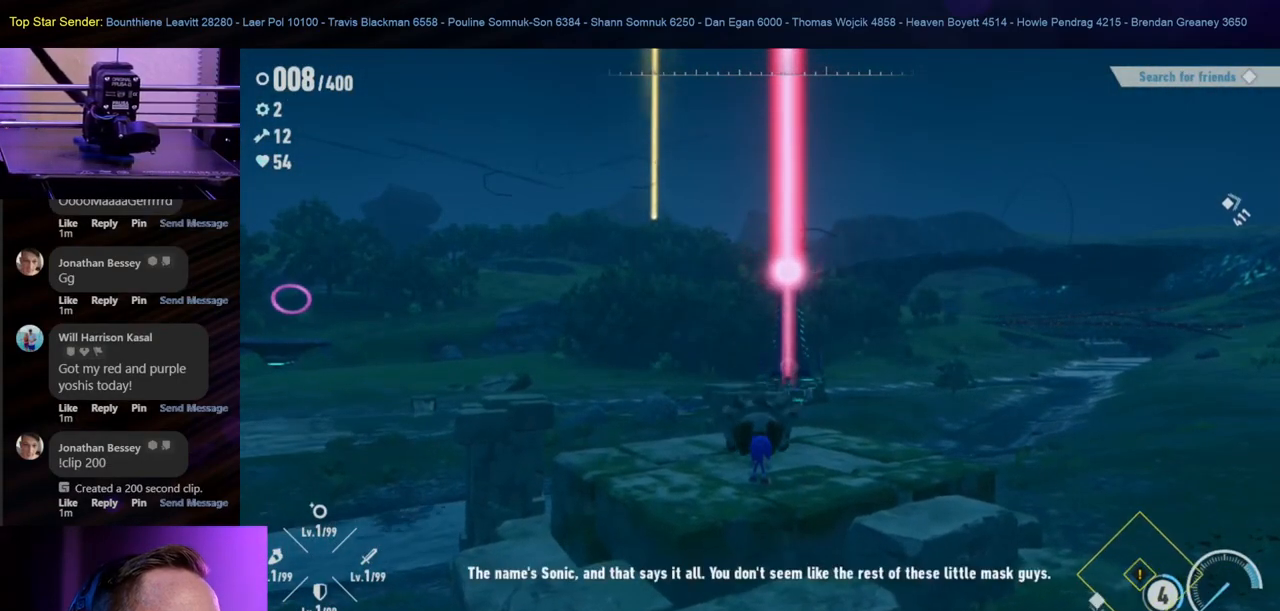
{"buttons": [], "left_stick": "center", "right_stick": "center", "events": []}
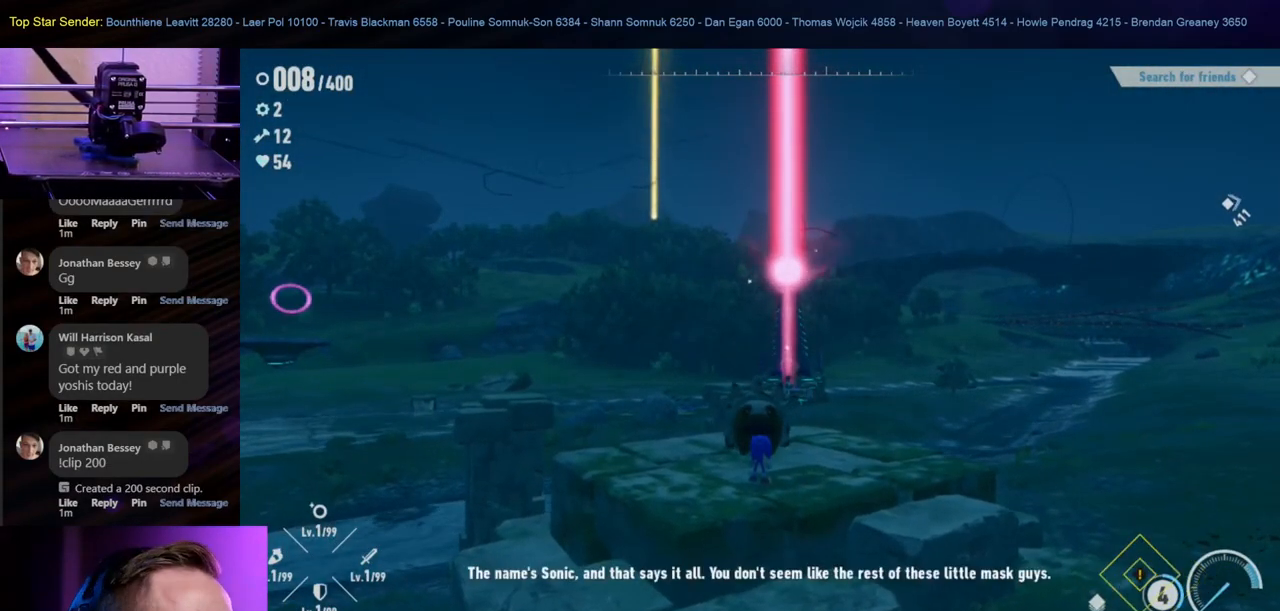
{"buttons": [], "left_stick": "center", "right_stick": "center", "events": []}
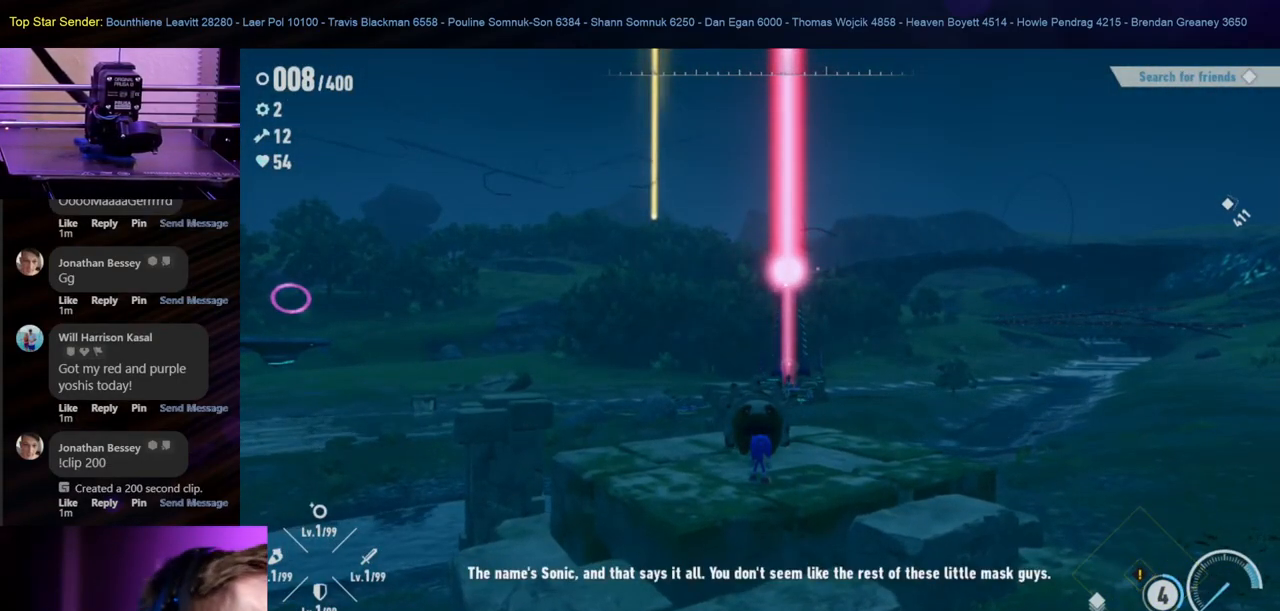
{"buttons": [], "left_stick": "center", "right_stick": "center", "events": []}
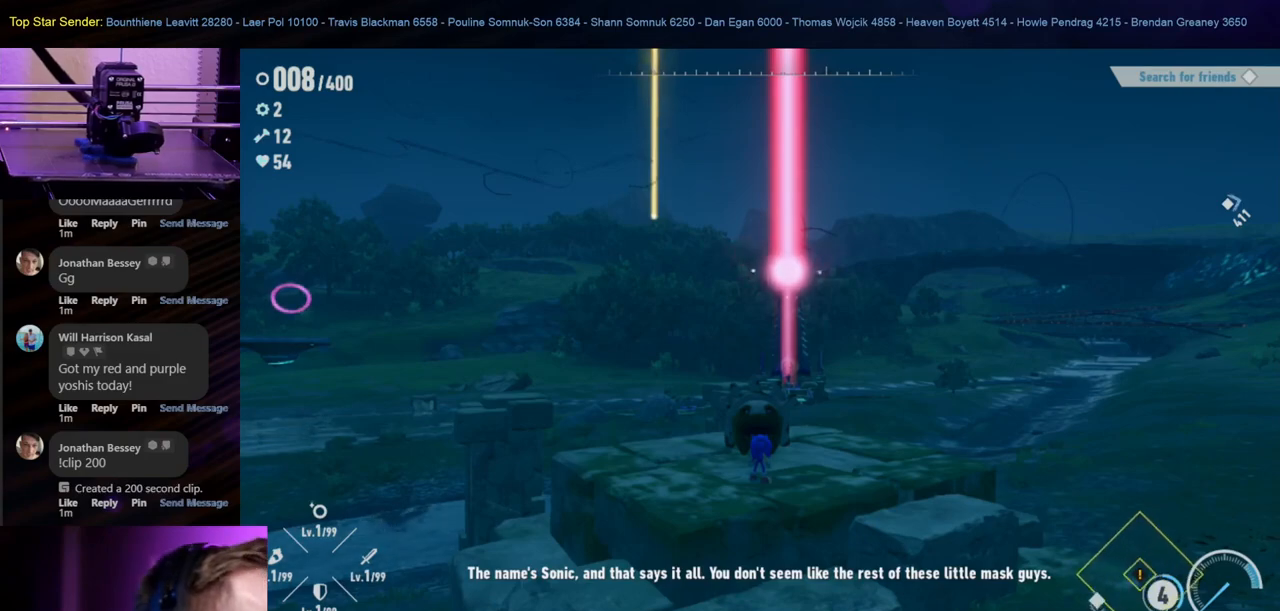
{"buttons": [], "left_stick": "center", "right_stick": "center", "events": []}
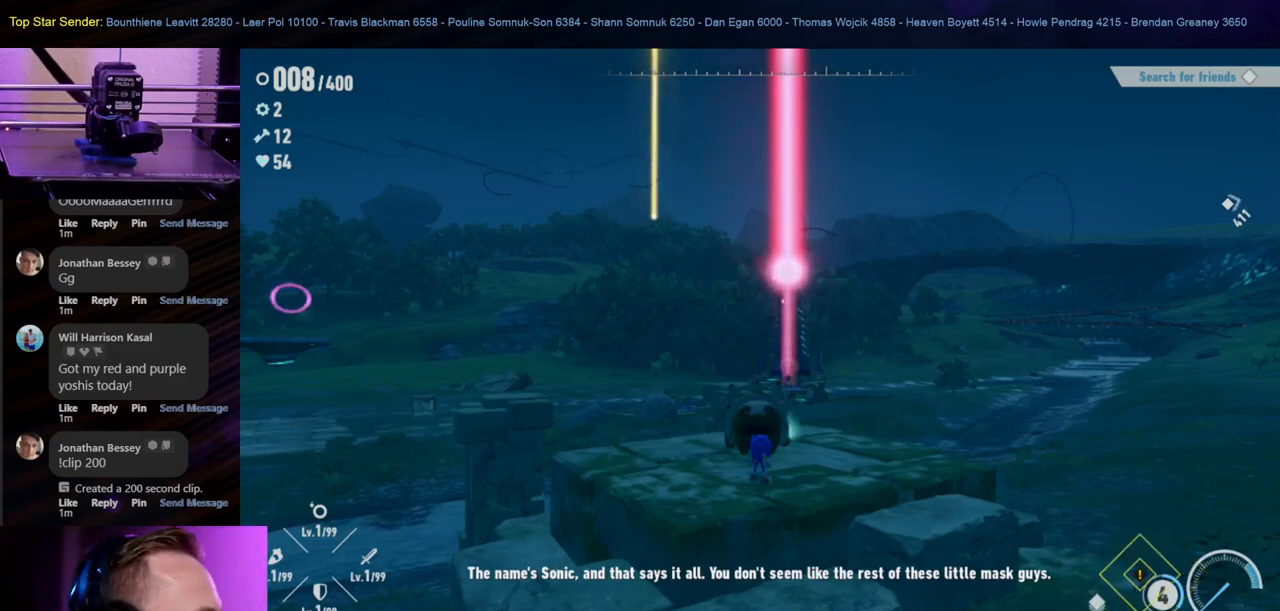
{"buttons": [], "left_stick": "center", "right_stick": "center", "events": [[333, "A", "down"], [450, "A", "up"]]}
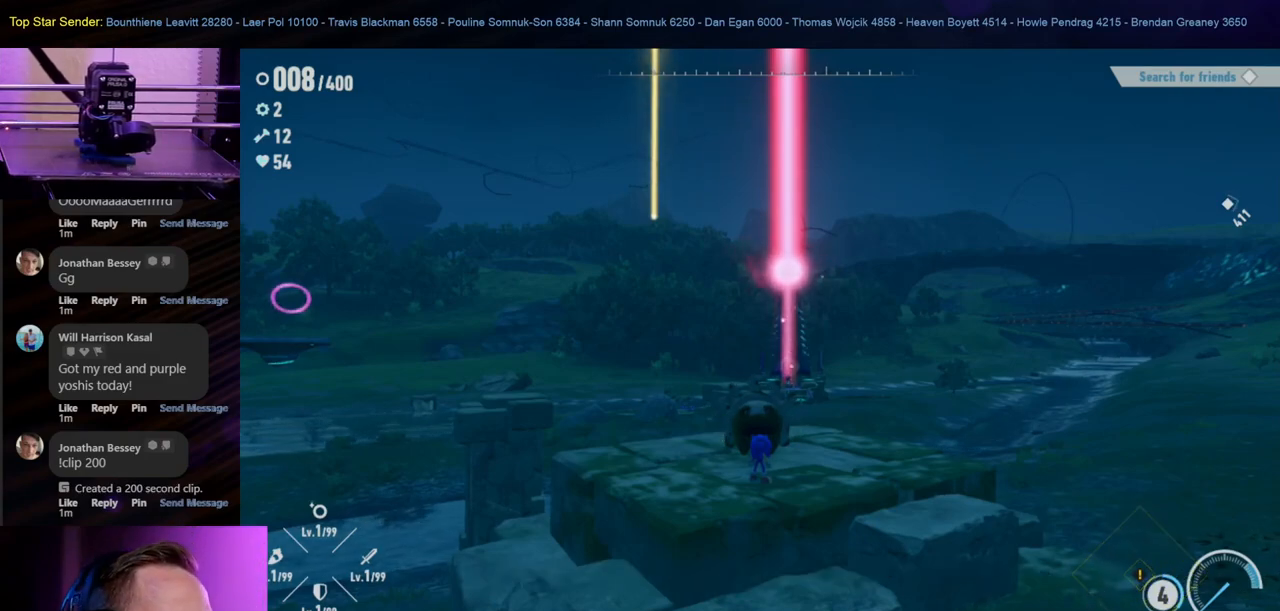
{"buttons": [], "left_stick": "up", "right_stick": "center", "events": [[467, "left_stick", "up"]]}
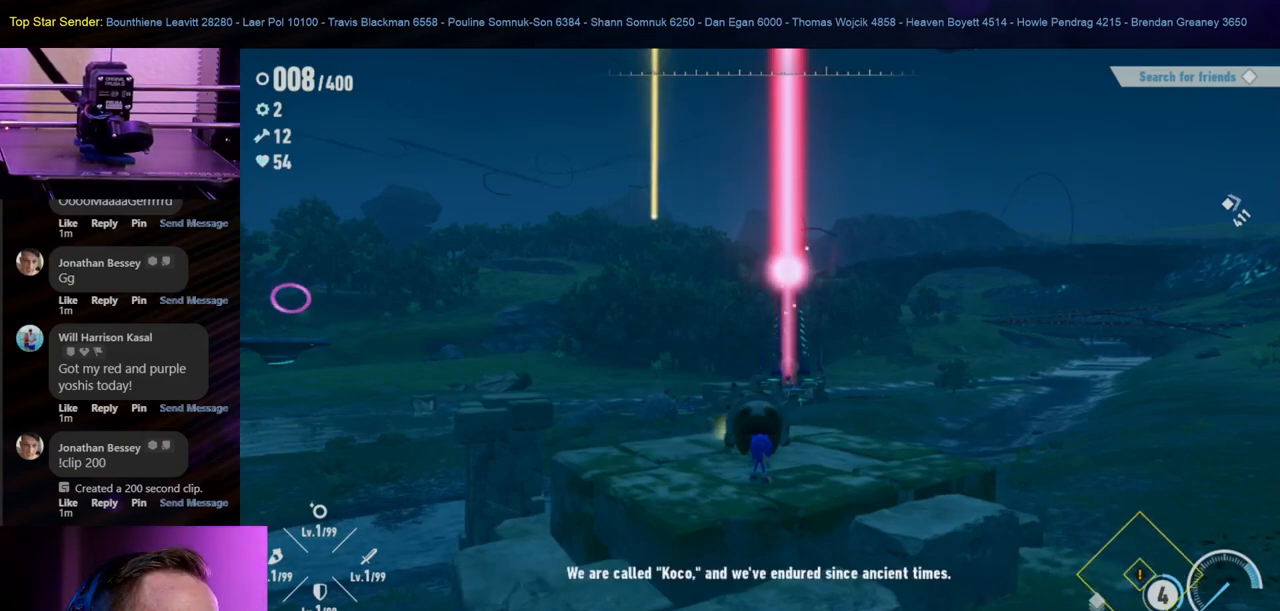
{"buttons": [], "left_stick": "center", "right_stick": "center", "events": [[67, "left_stick", "up-left"], [167, "A", "down"], [217, "left_stick", "center"], [300, "A", "up"], [417, "A", "down"], [500, "A", "up"]]}
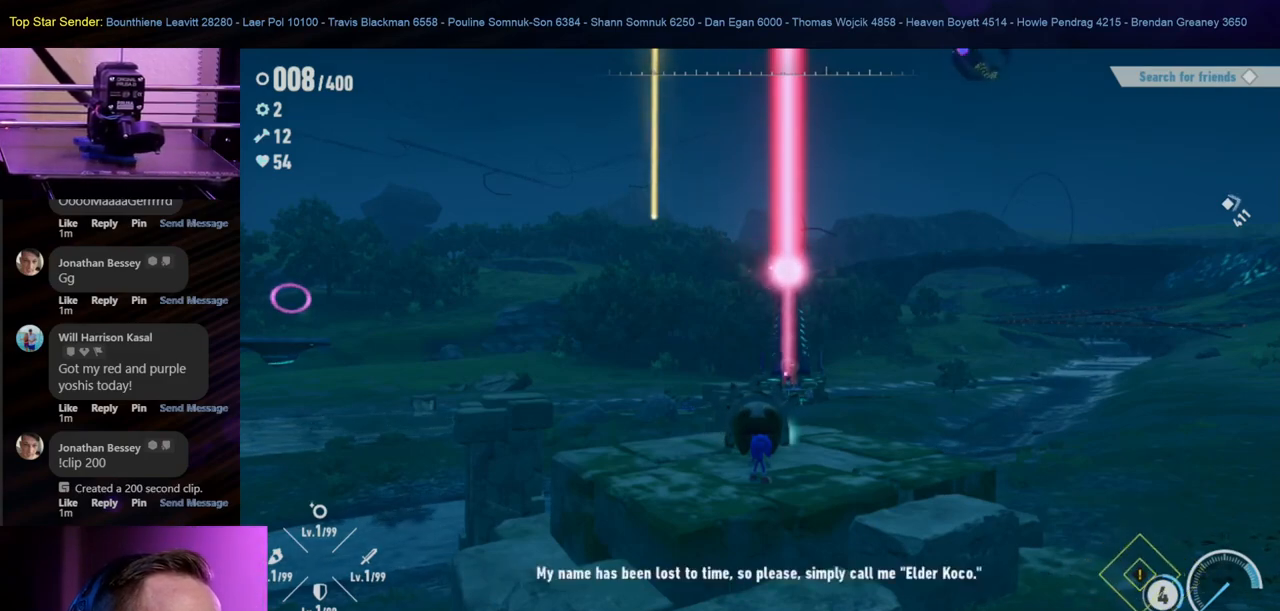
{"buttons": [], "left_stick": "center", "right_stick": "center", "events": []}
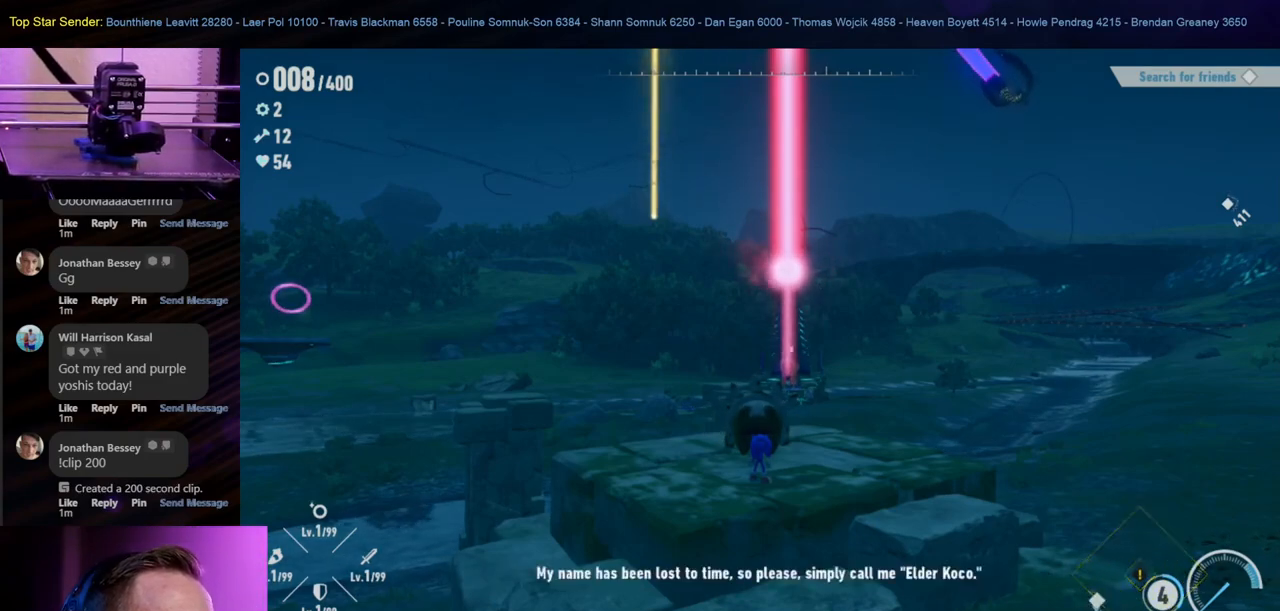
{"buttons": [], "left_stick": "center", "right_stick": "center", "events": []}
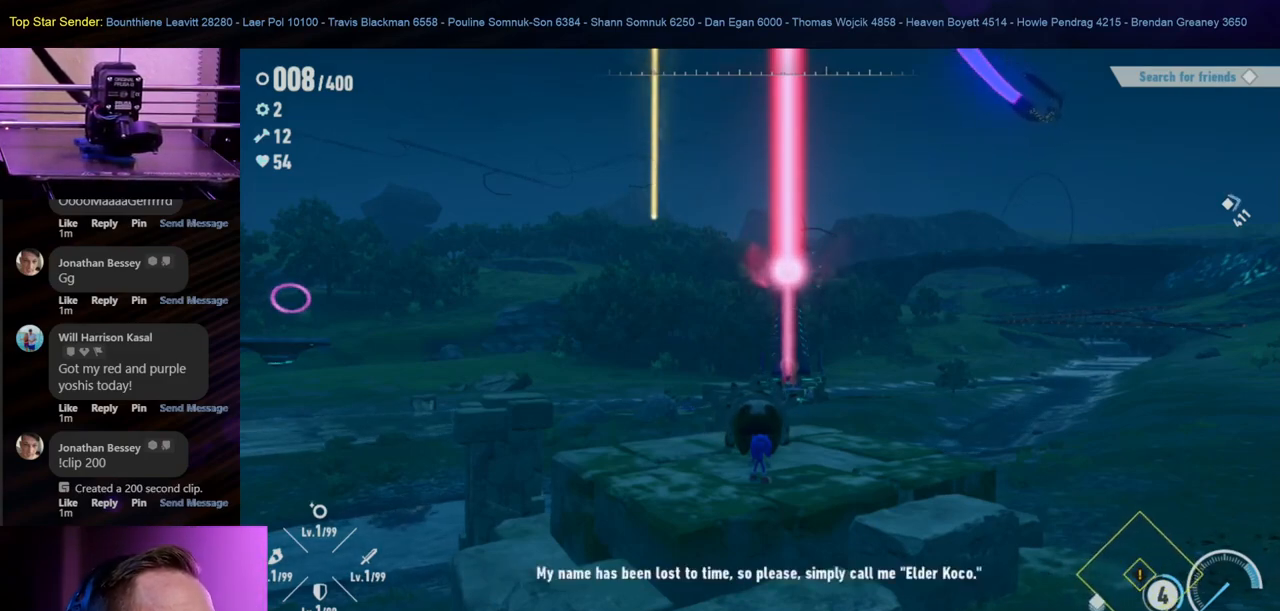
{"buttons": [], "left_stick": "center", "right_stick": "center", "events": []}
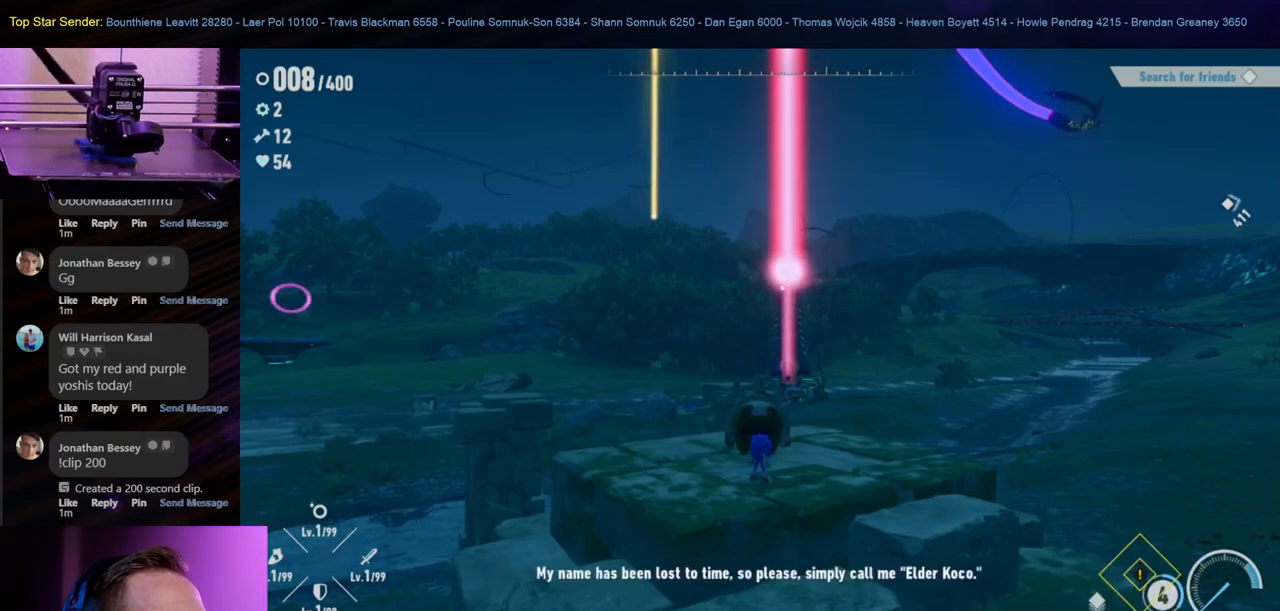
{"buttons": [], "left_stick": "center", "right_stick": "center", "events": []}
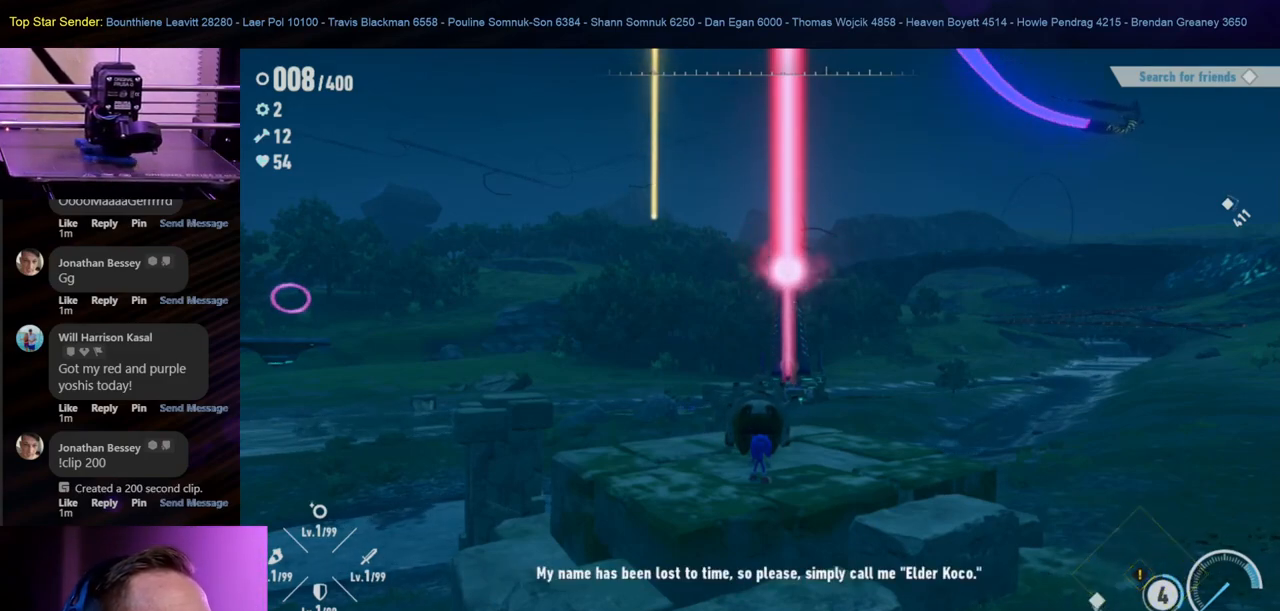
{"buttons": [], "left_stick": "center", "right_stick": "center", "events": [[250, "left_stick", "up-left"], [267, "A", "down"], [267, "X", "down"], [317, "X", "up"], [367, "left_stick", "center"], [383, "A", "up"]]}
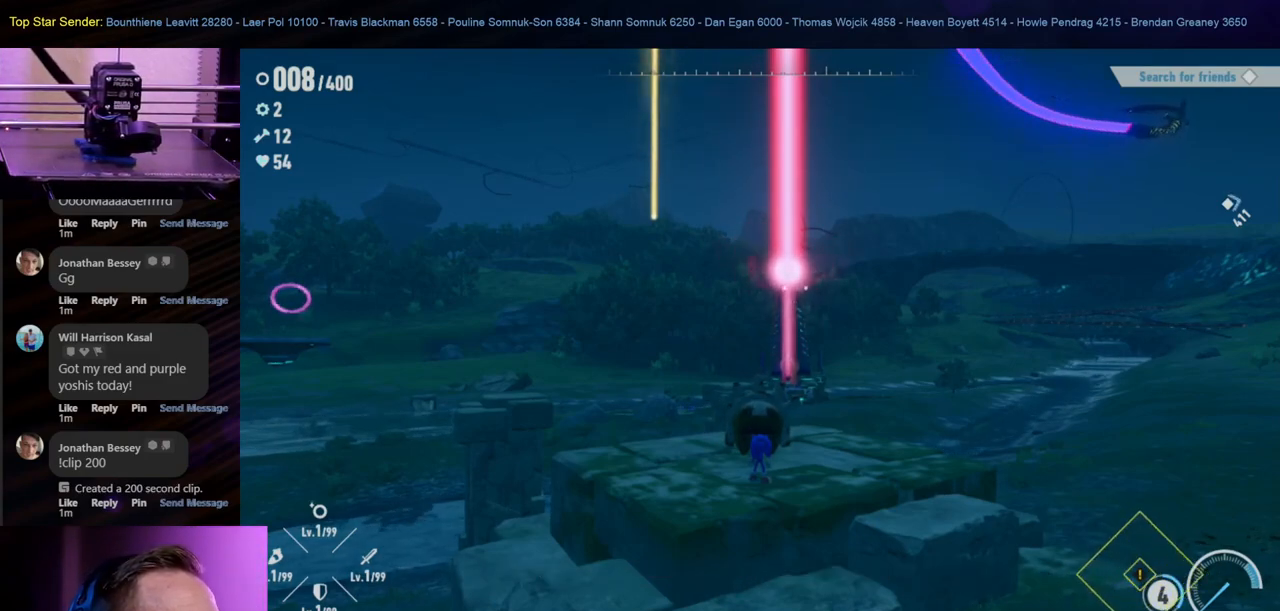
{"buttons": [], "left_stick": "center", "right_stick": "center", "events": []}
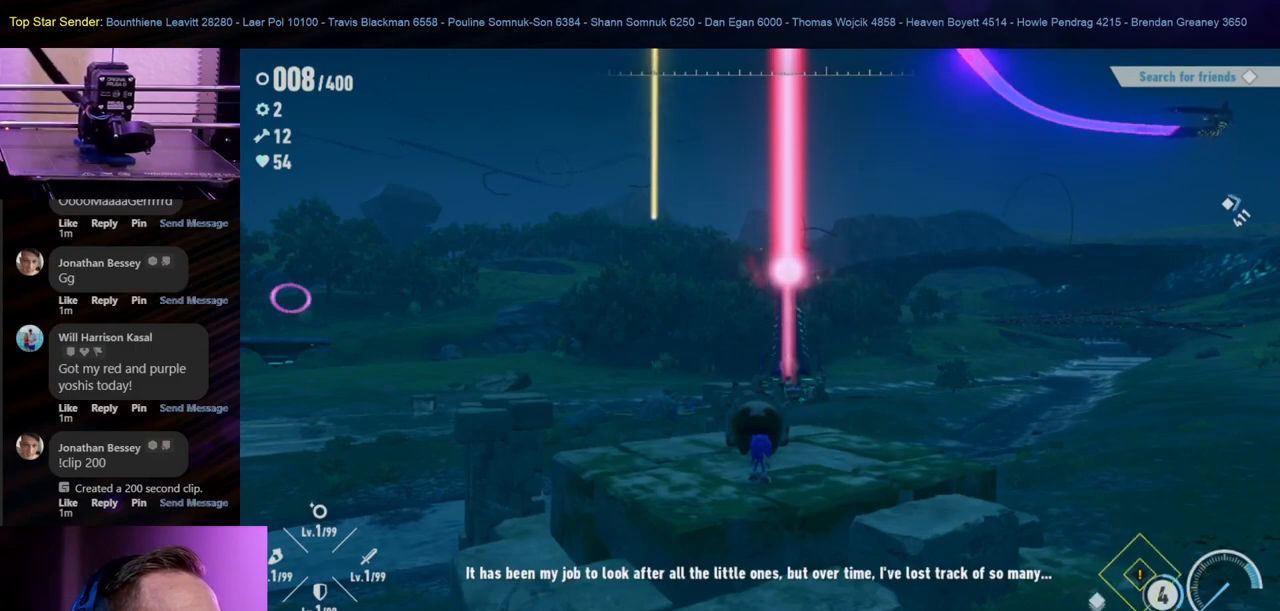
{"buttons": [], "left_stick": "center", "right_stick": "center", "events": []}
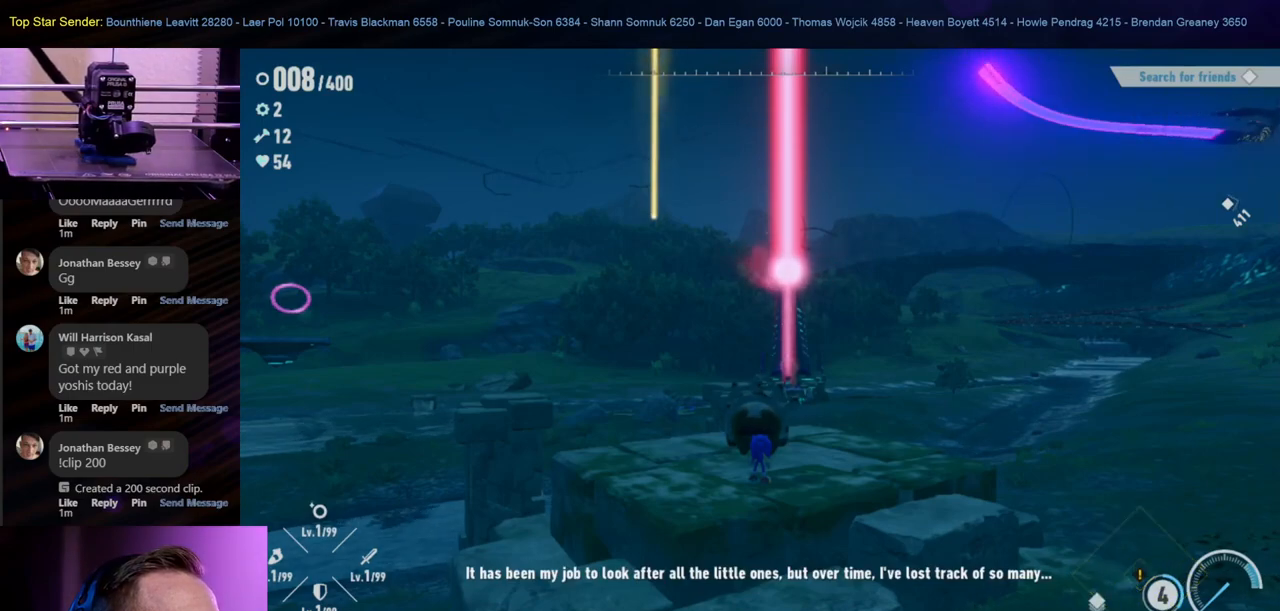
{"buttons": [], "left_stick": "center", "right_stick": "center", "events": []}
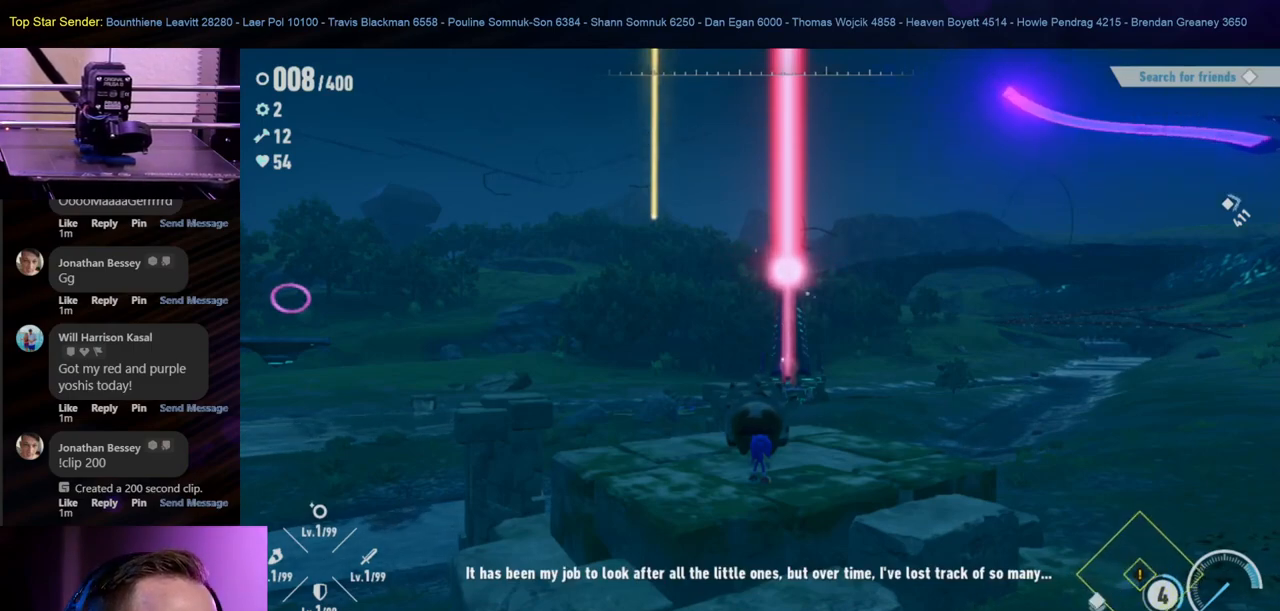
{"buttons": [], "left_stick": "center", "right_stick": "center", "events": []}
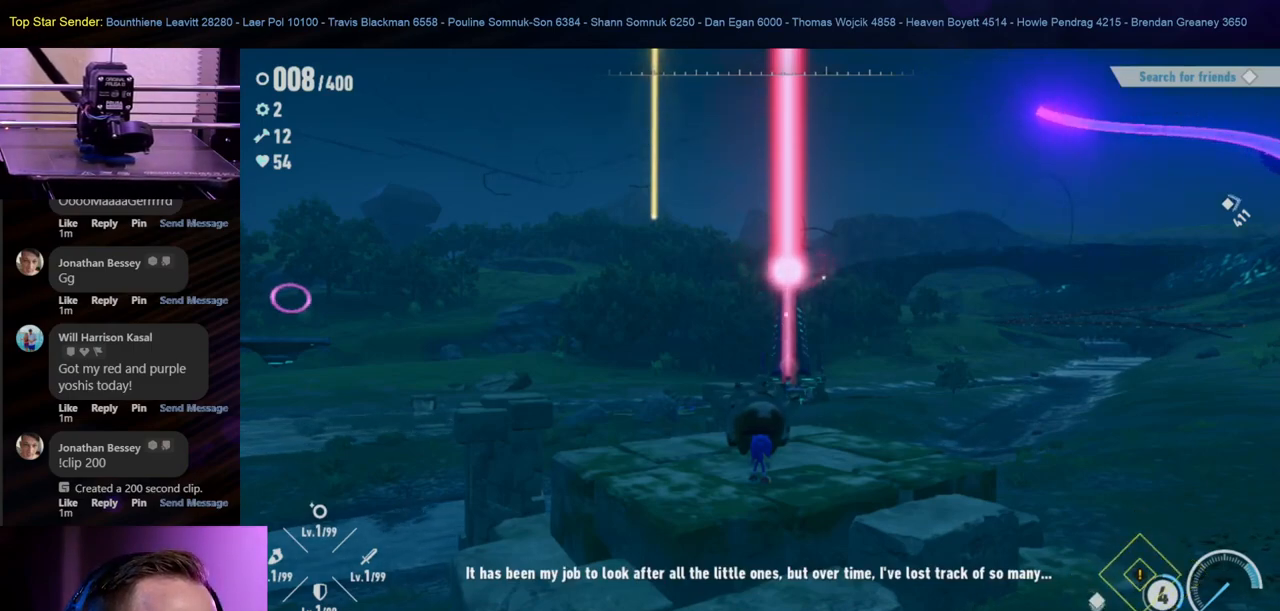
{"buttons": [], "left_stick": "center", "right_stick": "center", "events": [[33, "A", "down"], [133, "A", "up"]]}